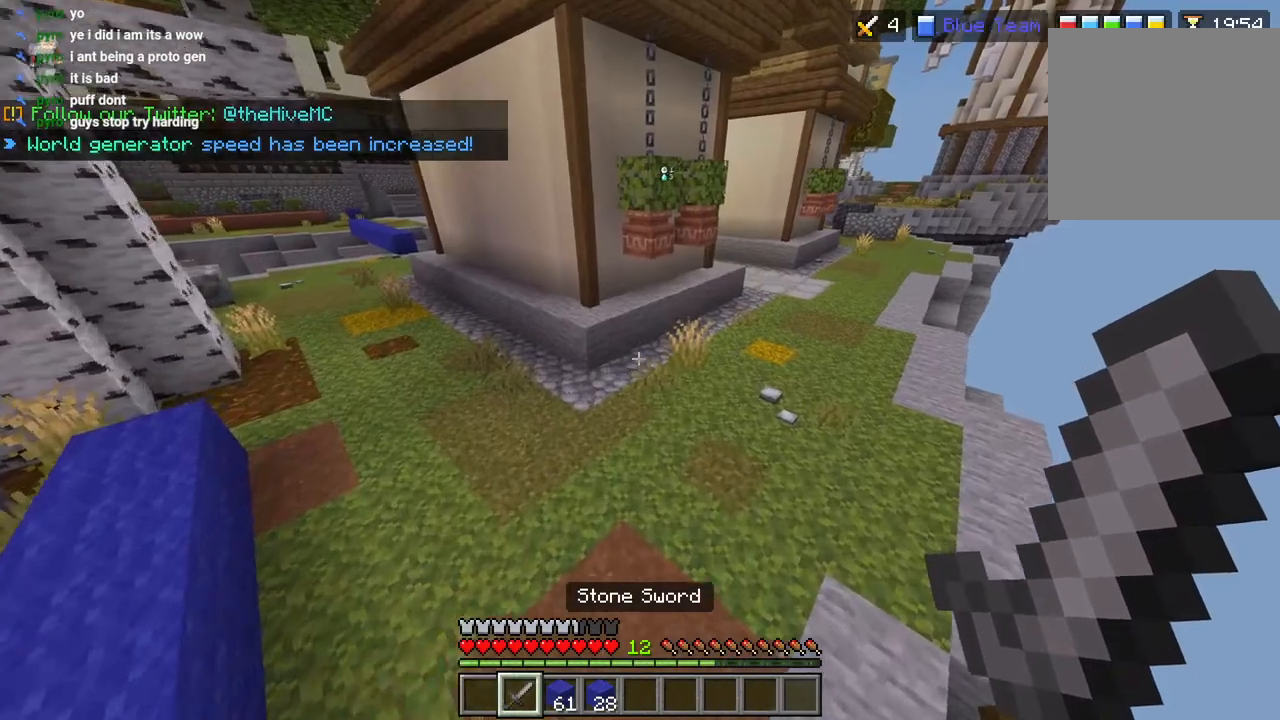
Gameplay with a controller (PlayStation layout); each line is a JSON object with the inputs held at the frame after it. "events" lists button and stick changes between this image and that frame as [ms after this image, input, new state], when the widget could be followed in between.
{"buttons": ["CROSS"], "left_stick": "up-right", "right_stick": "center", "events": [[100, "right_stick", "center"], [233, "L3", "down"], [333, "L3", "up"], [350, "CROSS", "down"]]}
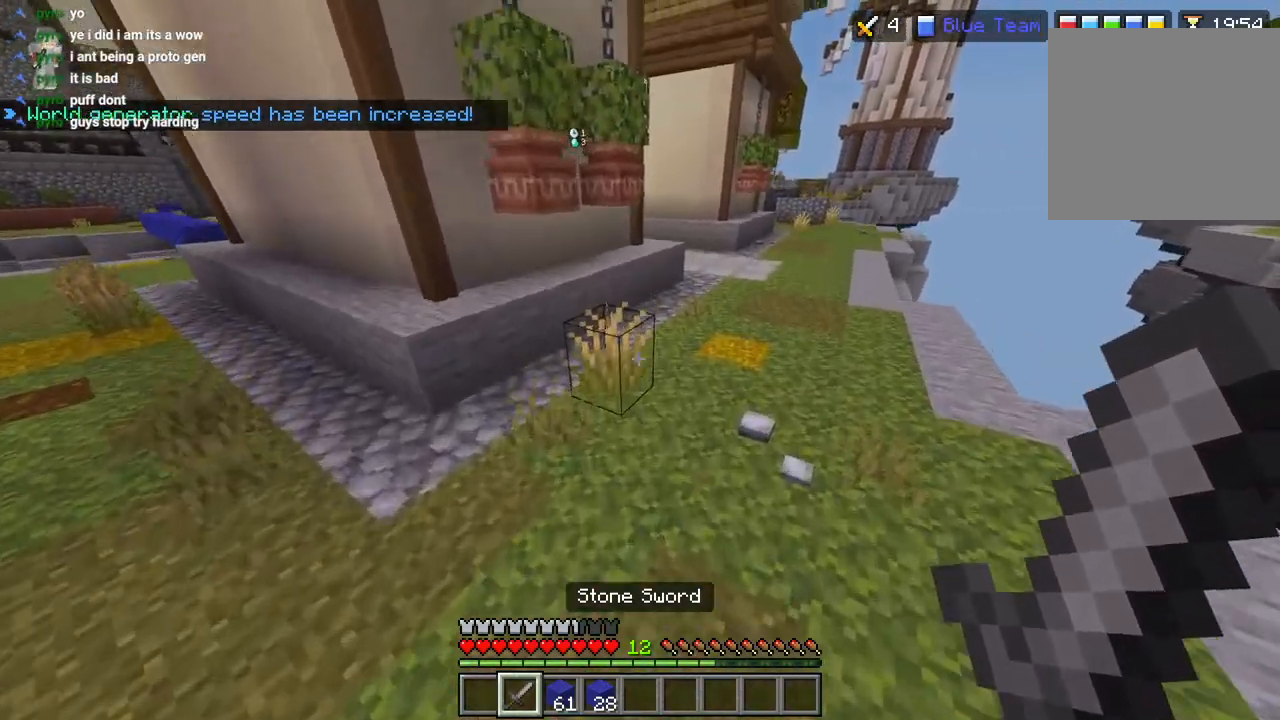
{"buttons": ["CROSS"], "left_stick": "up-right", "right_stick": "center", "events": [[17, "CROSS", "up"], [300, "L3", "down"], [383, "L3", "up"], [417, "CROSS", "down"]]}
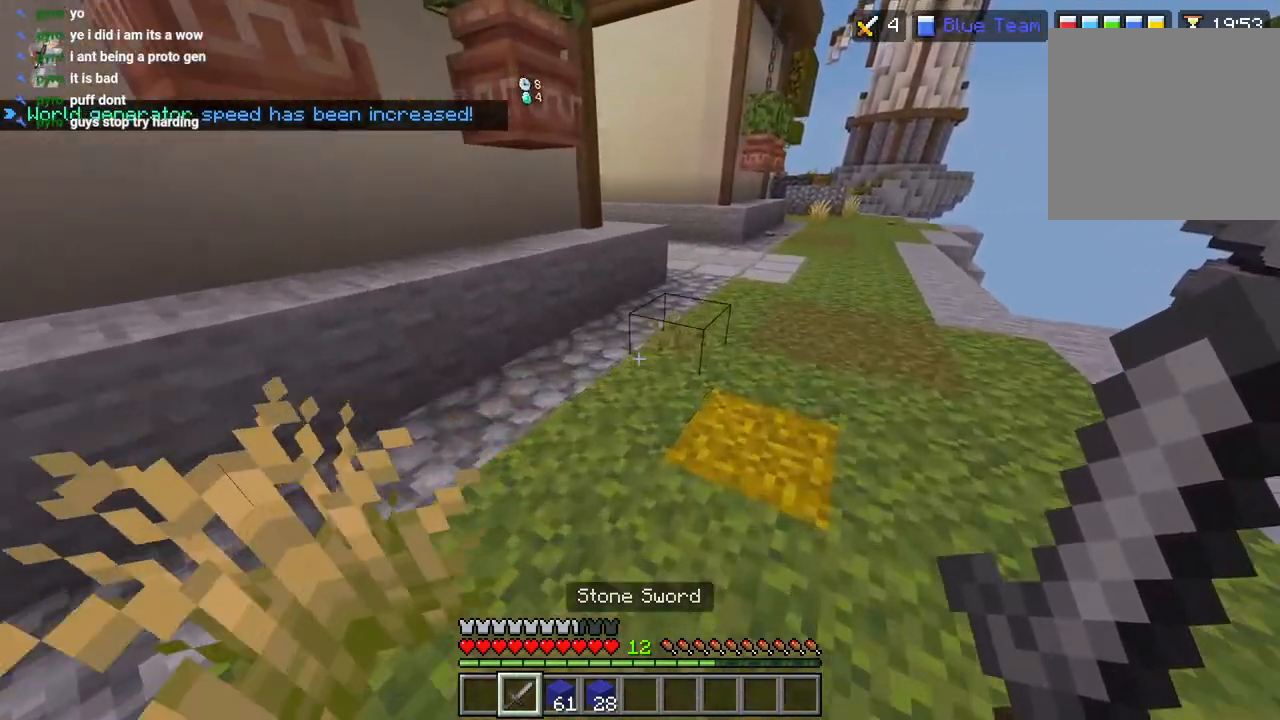
{"buttons": ["CROSS"], "left_stick": "up-right", "right_stick": "center", "events": [[67, "CROSS", "up"], [500, "CROSS", "down"]]}
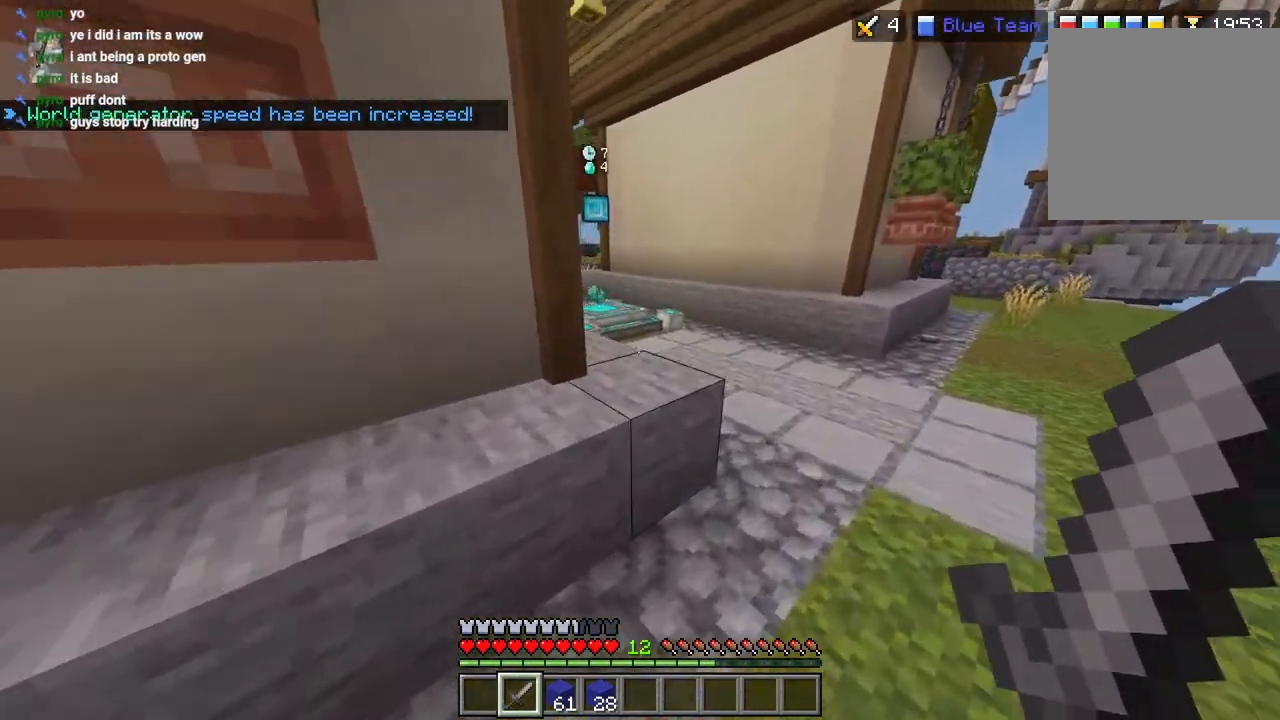
{"buttons": ["L3"], "left_stick": "up", "right_stick": "center", "events": [[150, "CROSS", "up"], [183, "left_stick", "up"], [233, "right_stick", "left"], [400, "right_stick", "center"], [500, "L3", "down"]]}
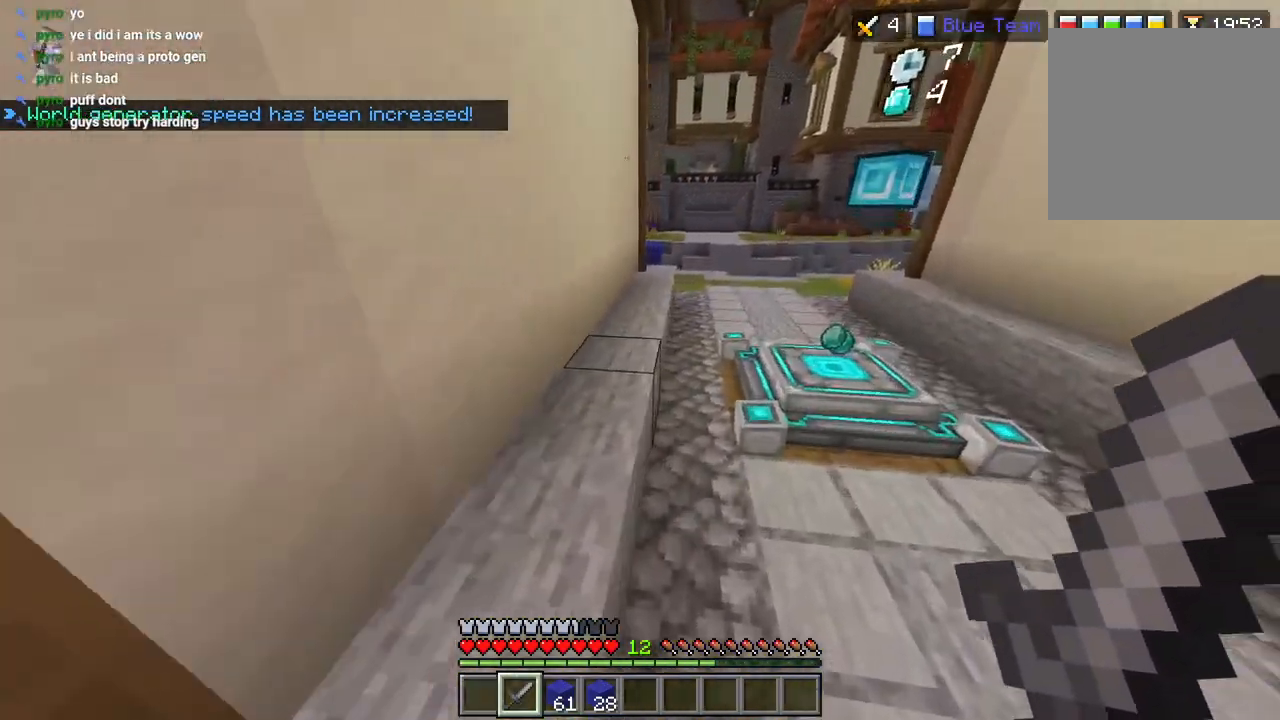
{"buttons": [], "left_stick": "up", "right_stick": "up-right", "events": [[83, "L3", "up"], [100, "CROSS", "down"], [350, "CROSS", "up"], [433, "right_stick", "up-right"]]}
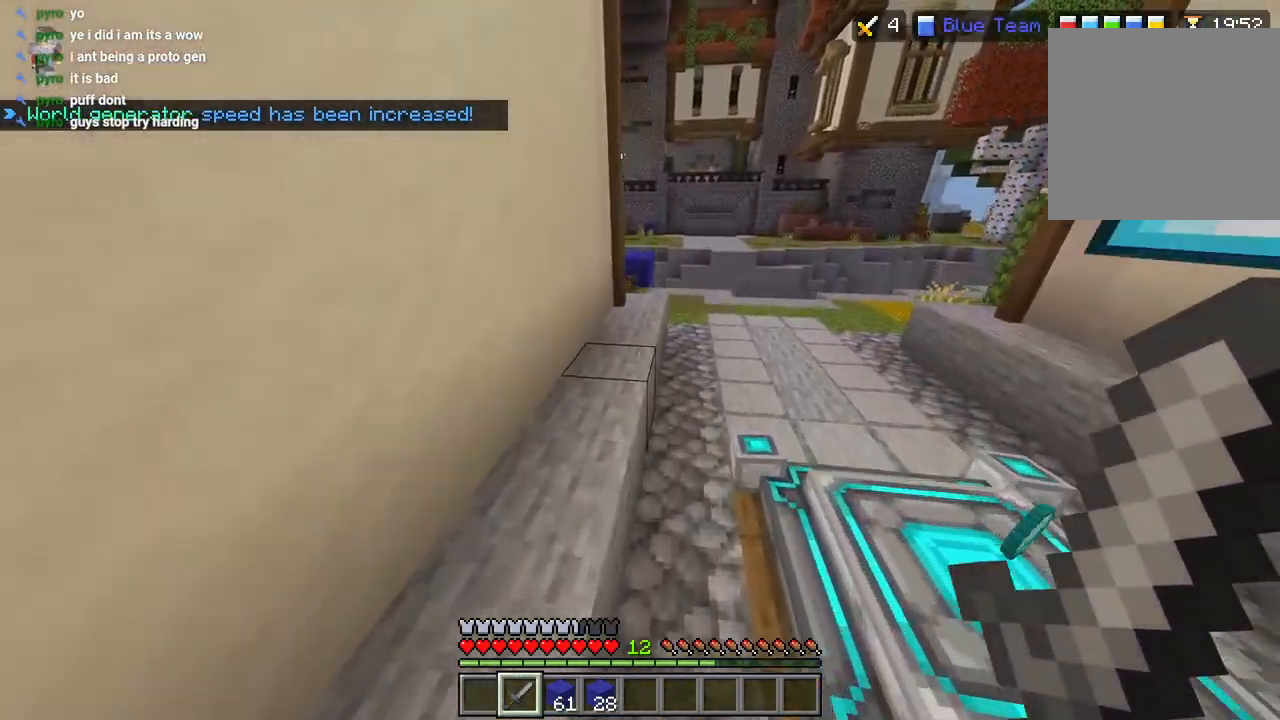
{"buttons": [], "left_stick": "up-right", "right_stick": "center", "events": [[33, "right_stick", "right"], [133, "right_stick", "center"], [183, "right_stick", "right"], [350, "CROSS", "down"], [350, "right_stick", "center"], [383, "left_stick", "up-right"], [450, "CROSS", "up"]]}
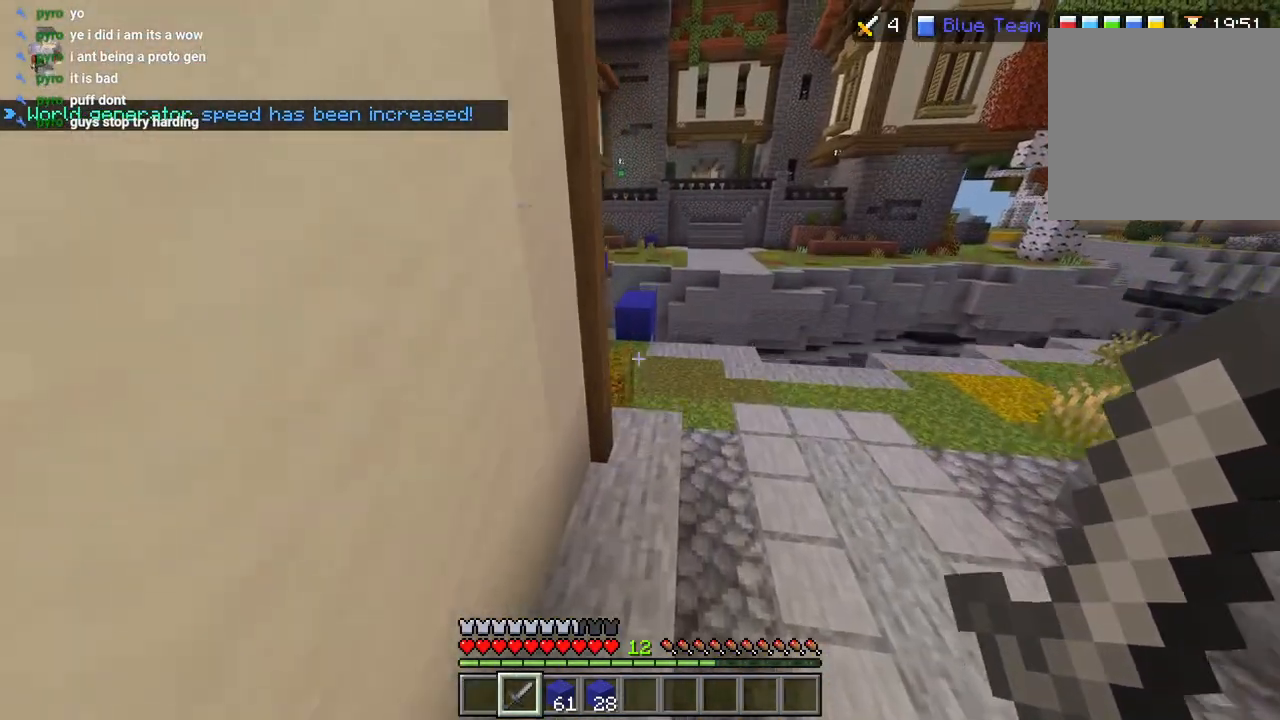
{"buttons": [], "left_stick": "right", "right_stick": "center", "events": [[17, "right_stick", "left"], [217, "left_stick", "right"], [383, "right_stick", "center"], [417, "CROSS", "down"], [500, "CROSS", "up"]]}
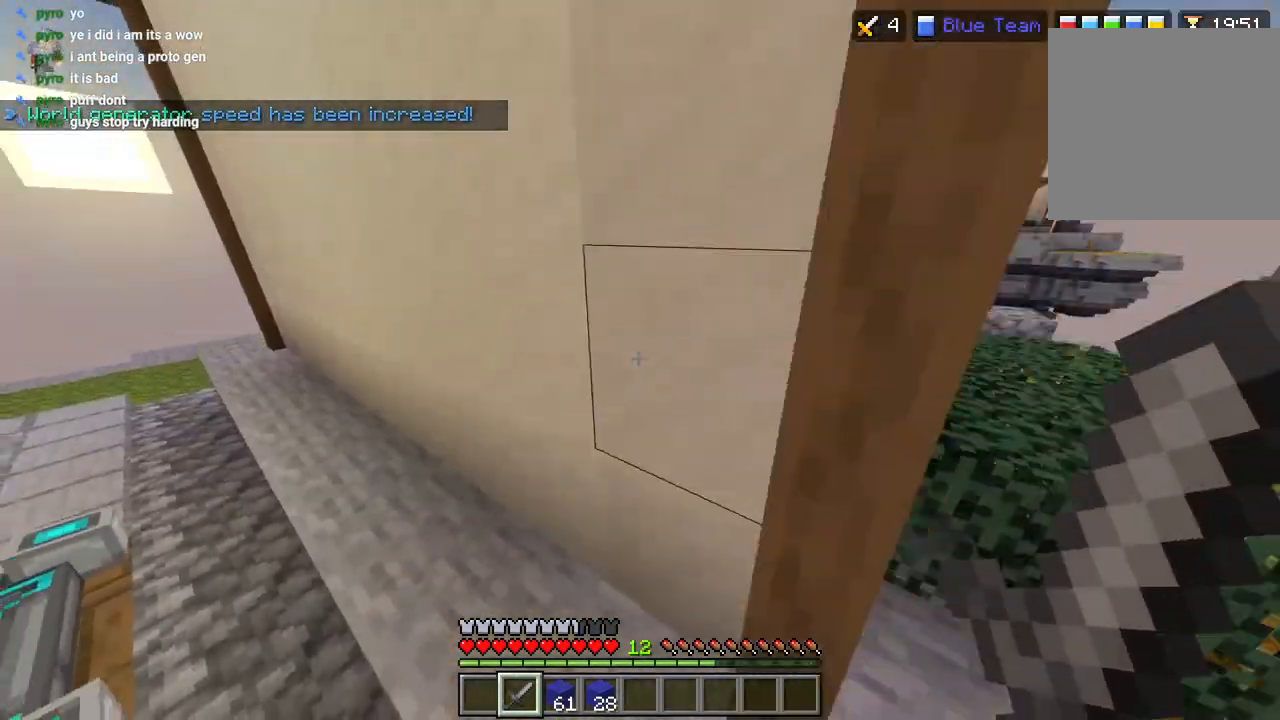
{"buttons": ["R2", "L3"], "left_stick": "up", "right_stick": "center", "events": [[150, "right_stick", "right"], [217, "R1", "down"], [250, "left_stick", "up-right"], [300, "R1", "up"], [400, "right_stick", "center"], [433, "L3", "down"], [433, "left_stick", "up"], [483, "R2", "down"]]}
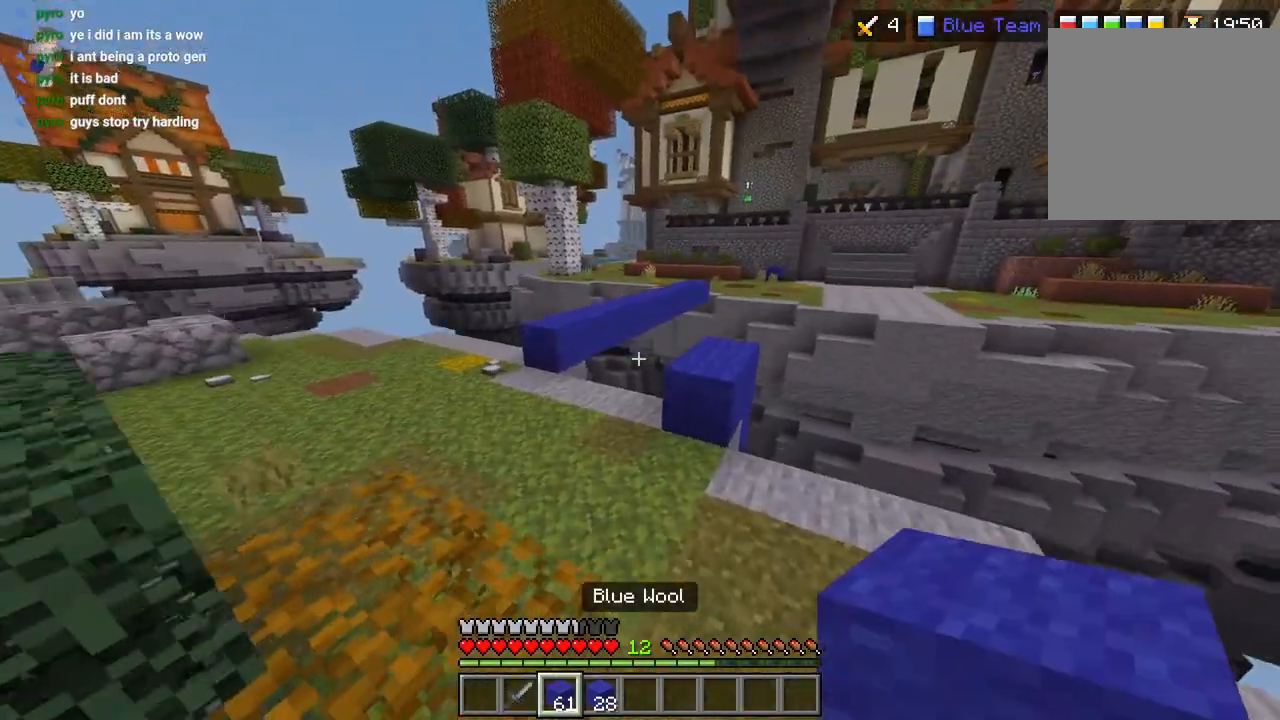
{"buttons": [], "left_stick": "up", "right_stick": "up-left", "events": [[33, "L3", "up"], [33, "right_stick", "right"], [100, "R2", "up"], [350, "right_stick", "center"], [500, "right_stick", "up-left"]]}
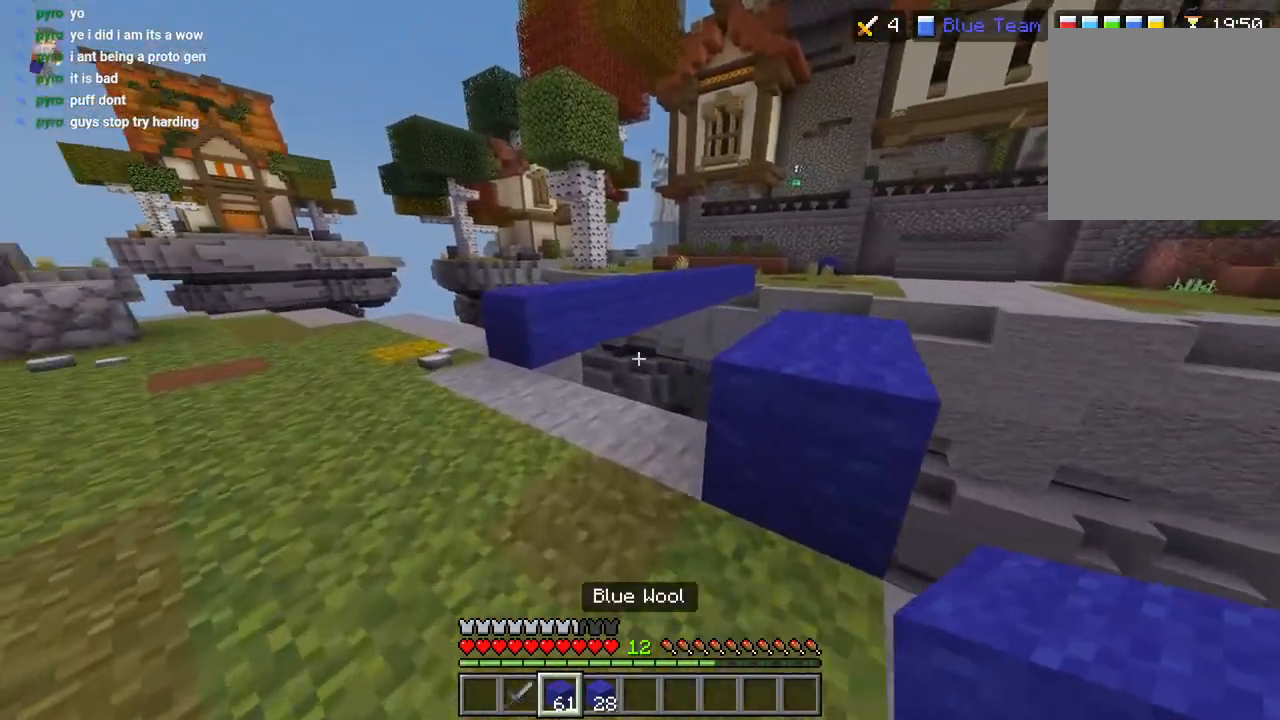
{"buttons": ["CROSS", "L1", "L3"], "left_stick": "up", "right_stick": "center", "events": [[50, "L3", "down"], [50, "left_stick", "up-left"], [150, "L3", "up"], [183, "right_stick", "up"], [300, "right_stick", "right"], [400, "right_stick", "center"], [450, "L1", "down"], [450, "L3", "down"], [483, "CROSS", "down"], [500, "left_stick", "up"]]}
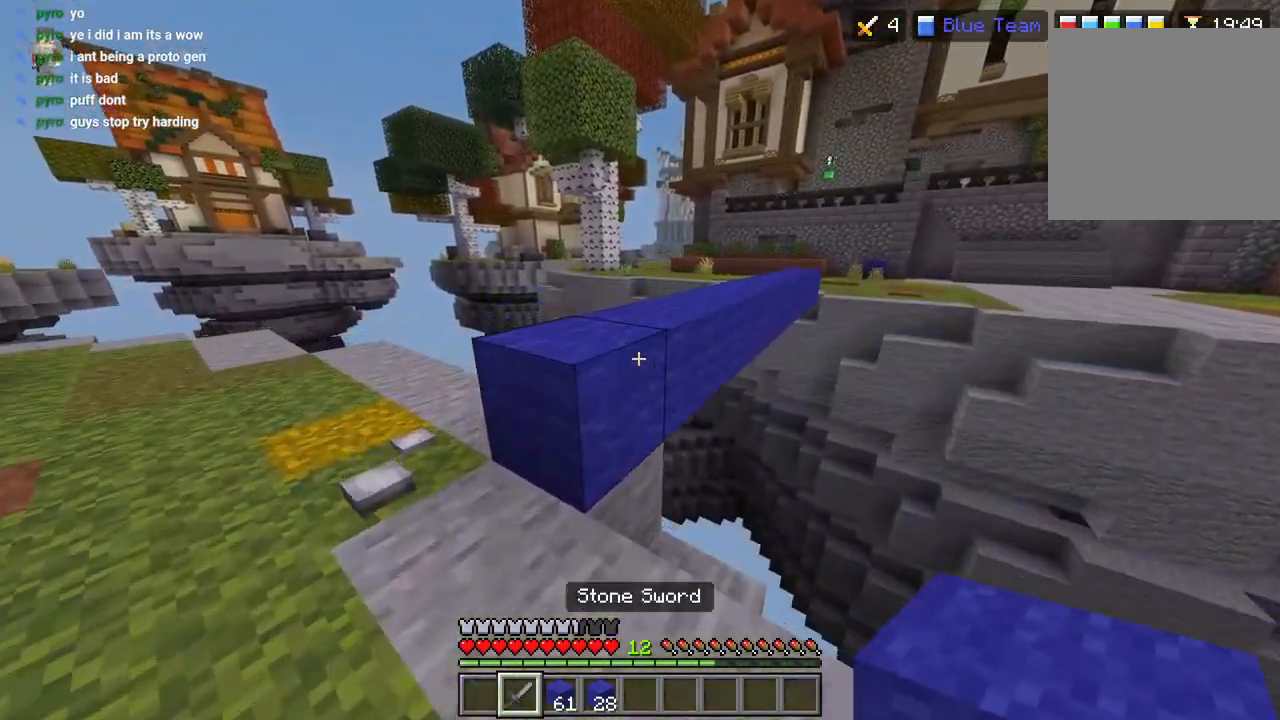
{"buttons": ["CROSS", "R2"], "left_stick": "up", "right_stick": "center", "events": [[50, "CROSS", "up"], [50, "L1", "up"], [50, "L3", "up"], [167, "right_stick", "right"], [333, "right_stick", "center"], [350, "L3", "down"], [417, "L3", "up"], [450, "CROSS", "down"], [450, "R2", "down"]]}
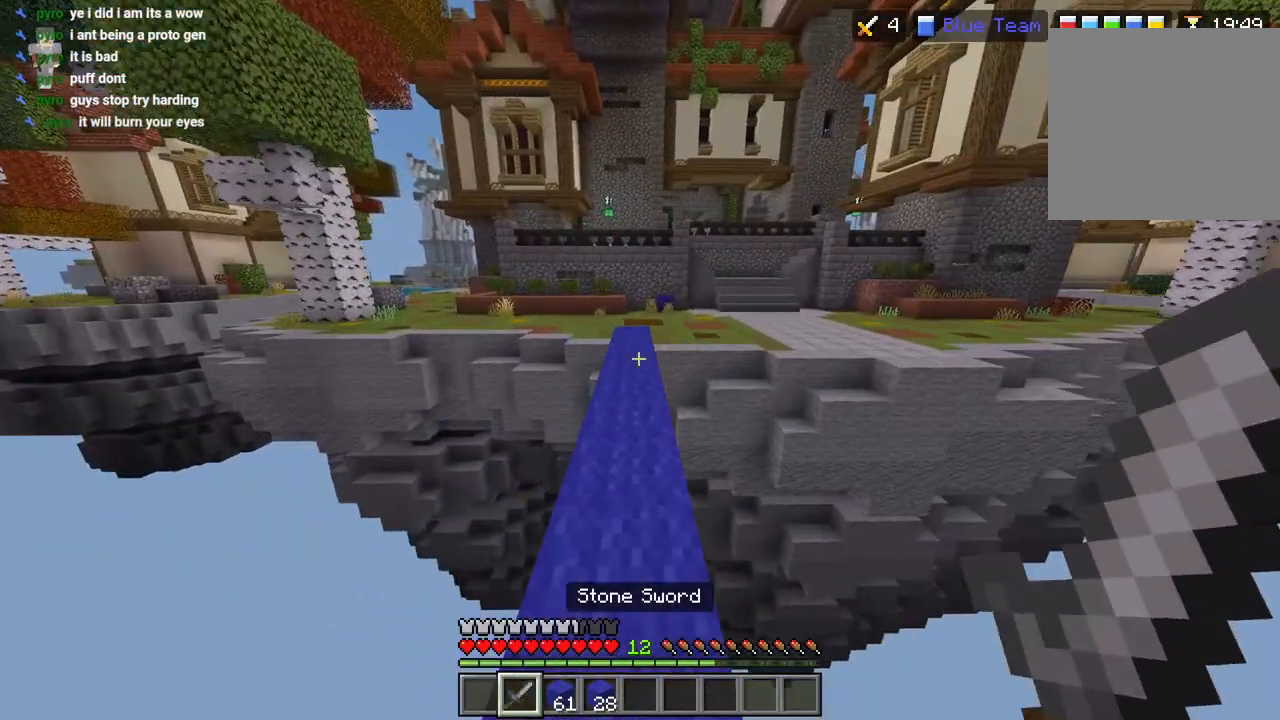
{"buttons": ["L3"], "left_stick": "up", "right_stick": "center", "events": [[33, "CROSS", "up"], [67, "R2", "up"], [483, "L3", "down"]]}
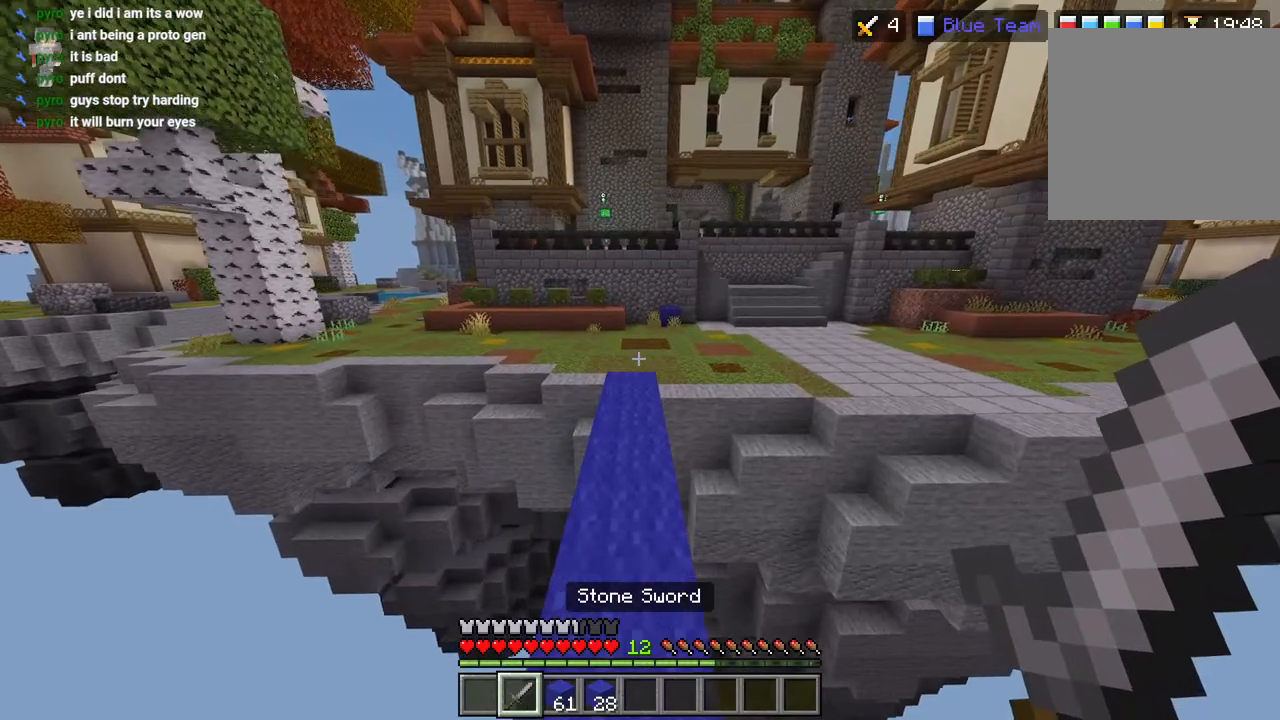
{"buttons": [], "left_stick": "up", "right_stick": "center", "events": [[17, "CROSS", "down"], [33, "L3", "up"], [167, "CROSS", "up"], [317, "right_stick", "right"], [450, "right_stick", "center"]]}
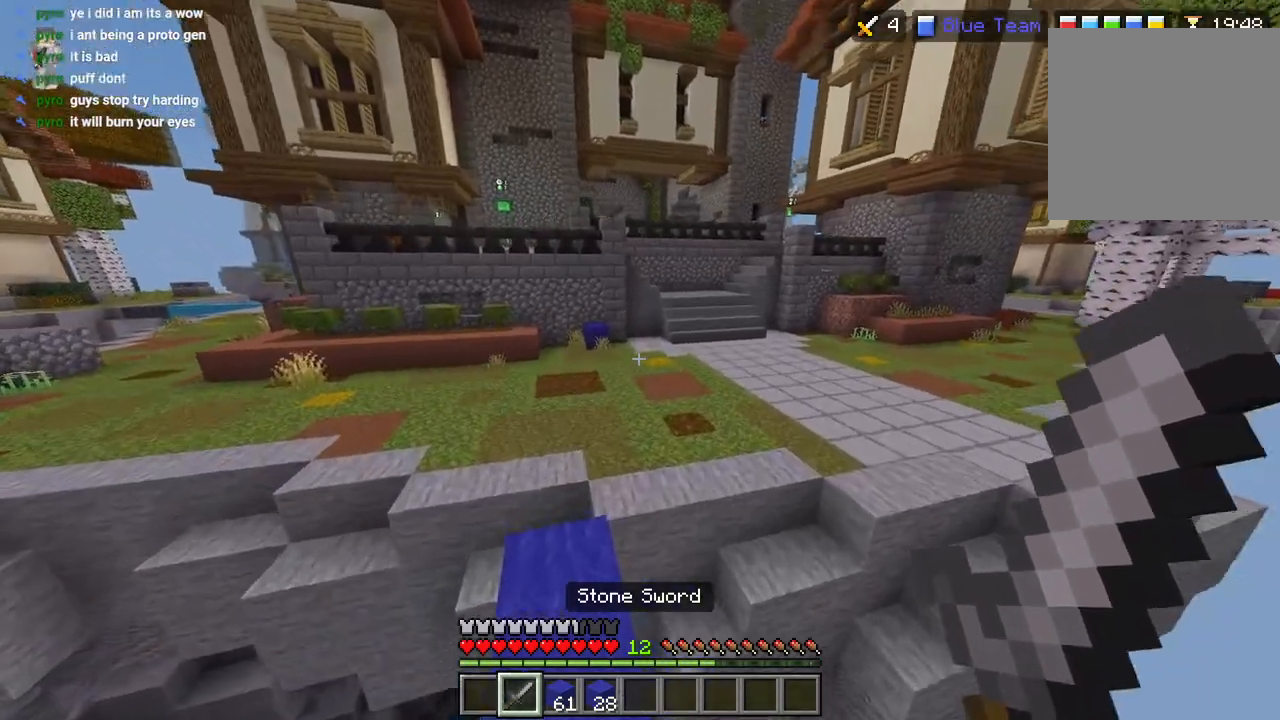
{"buttons": [], "left_stick": "up-right", "right_stick": "center", "events": [[83, "L3", "down"], [150, "CROSS", "down"], [167, "L3", "up"], [233, "left_stick", "up-right"], [283, "CROSS", "up"]]}
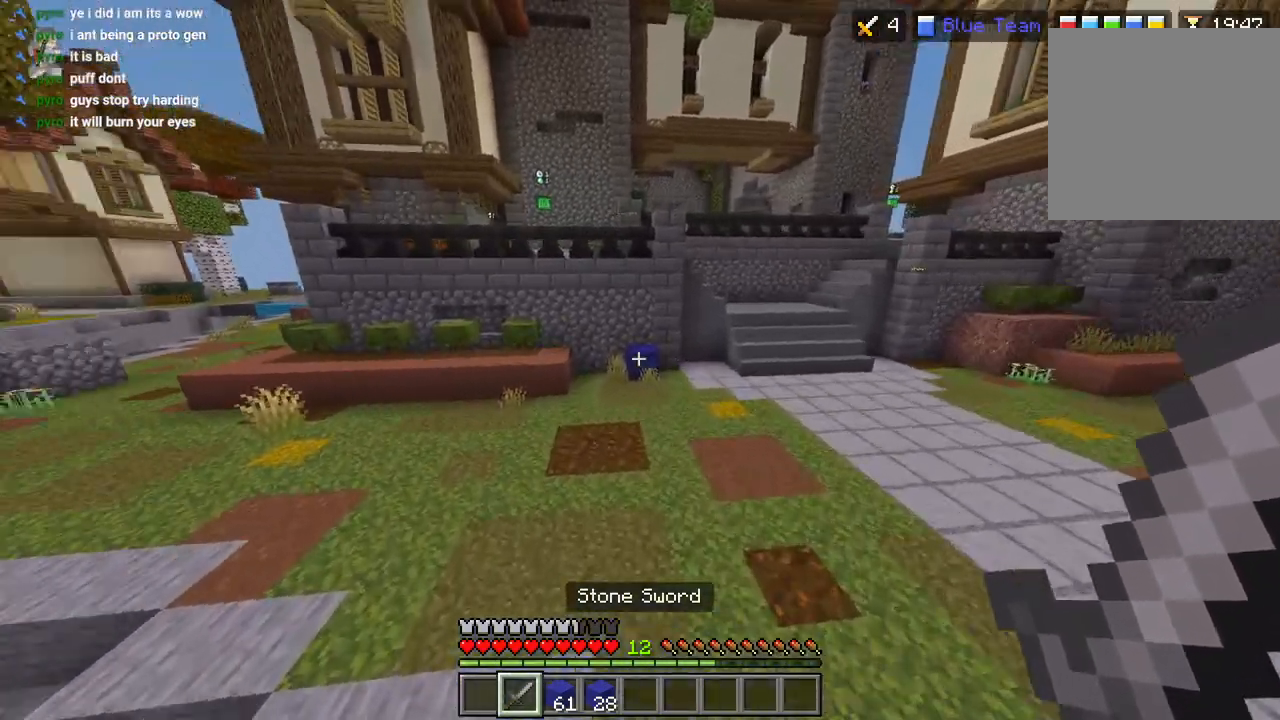
{"buttons": [], "left_stick": "up", "right_stick": "center", "events": [[50, "left_stick", "right"], [83, "right_stick", "right"], [233, "left_stick", "up"], [267, "L3", "down"], [333, "CROSS", "down"], [367, "L3", "up"], [383, "right_stick", "center"], [450, "CROSS", "up"]]}
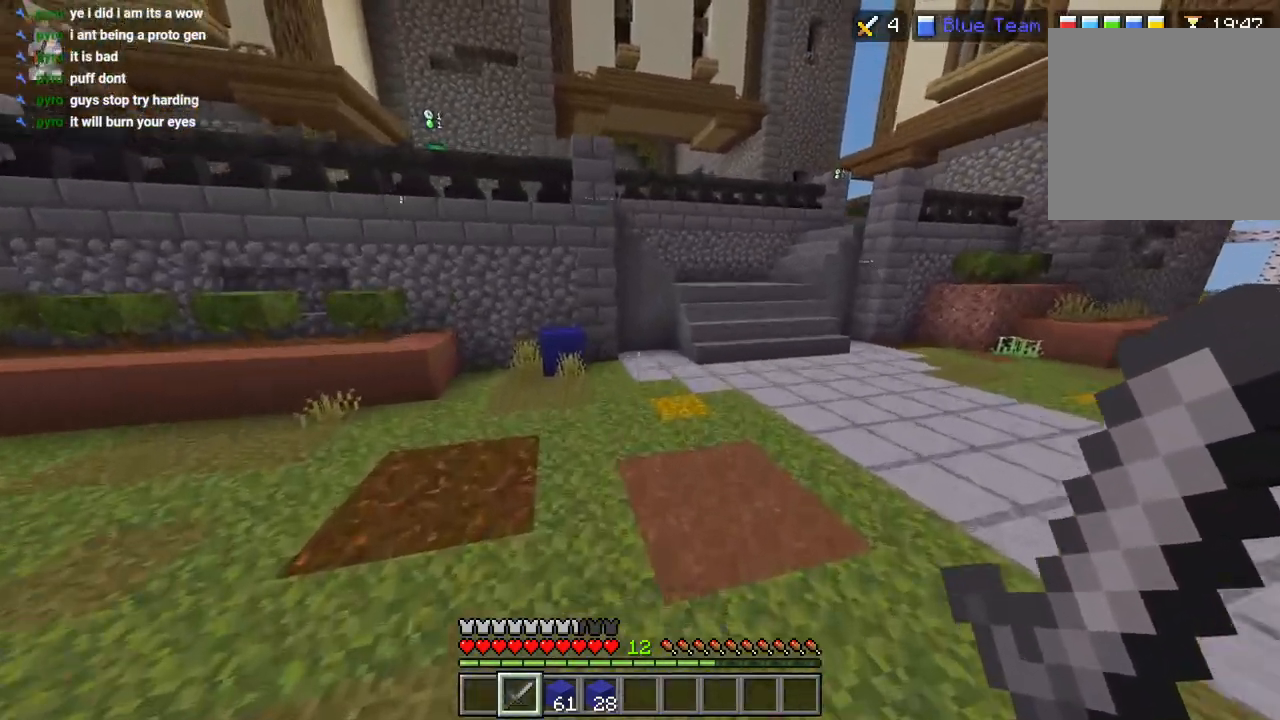
{"buttons": ["CROSS"], "left_stick": "up", "right_stick": "center", "events": [[50, "right_stick", "right"], [217, "right_stick", "center"], [350, "R2", "down"], [367, "CROSS", "down"], [450, "R2", "up"]]}
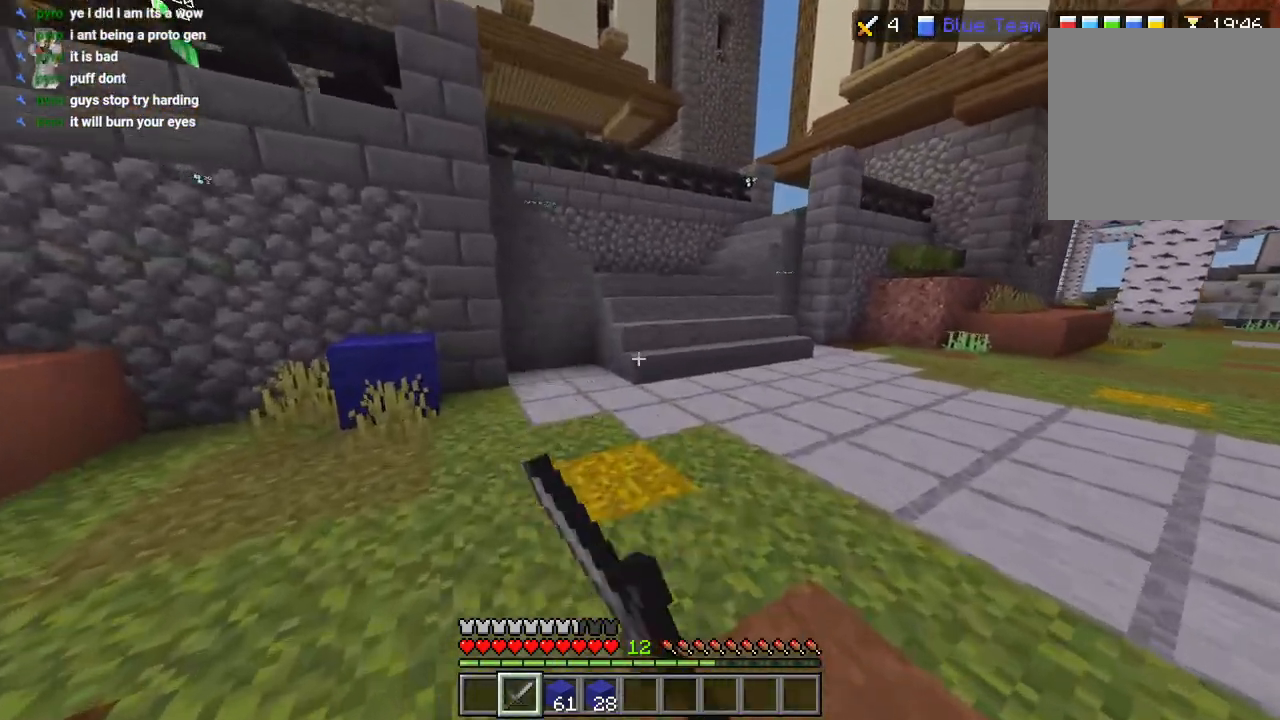
{"buttons": [], "left_stick": "up", "right_stick": "up-right", "events": [[17, "R2", "down"], [33, "right_stick", "up"], [100, "CROSS", "up"], [133, "R2", "up"], [133, "right_stick", "center"], [383, "right_stick", "up-right"]]}
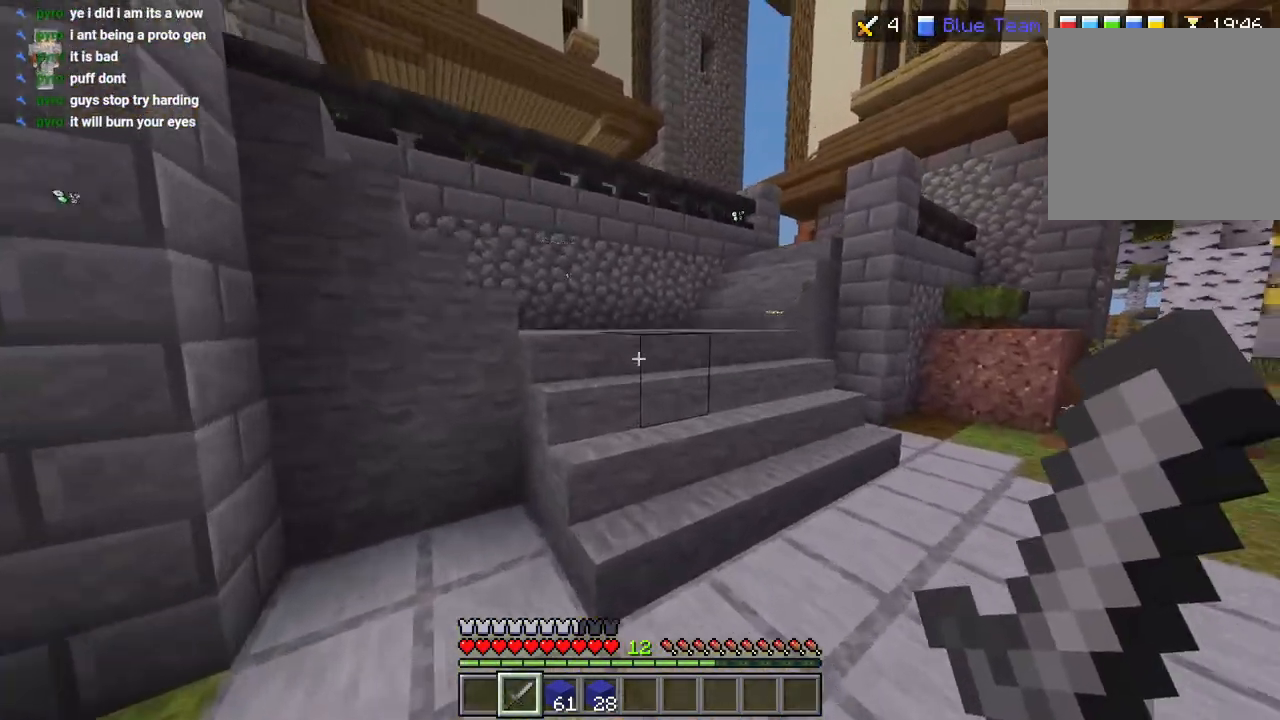
{"buttons": [], "left_stick": "up-right", "right_stick": "center", "events": [[117, "L3", "down"], [117, "right_stick", "right"], [200, "L3", "up"], [200, "left_stick", "up-right"], [383, "CROSS", "down"], [400, "right_stick", "center"], [450, "CROSS", "up"]]}
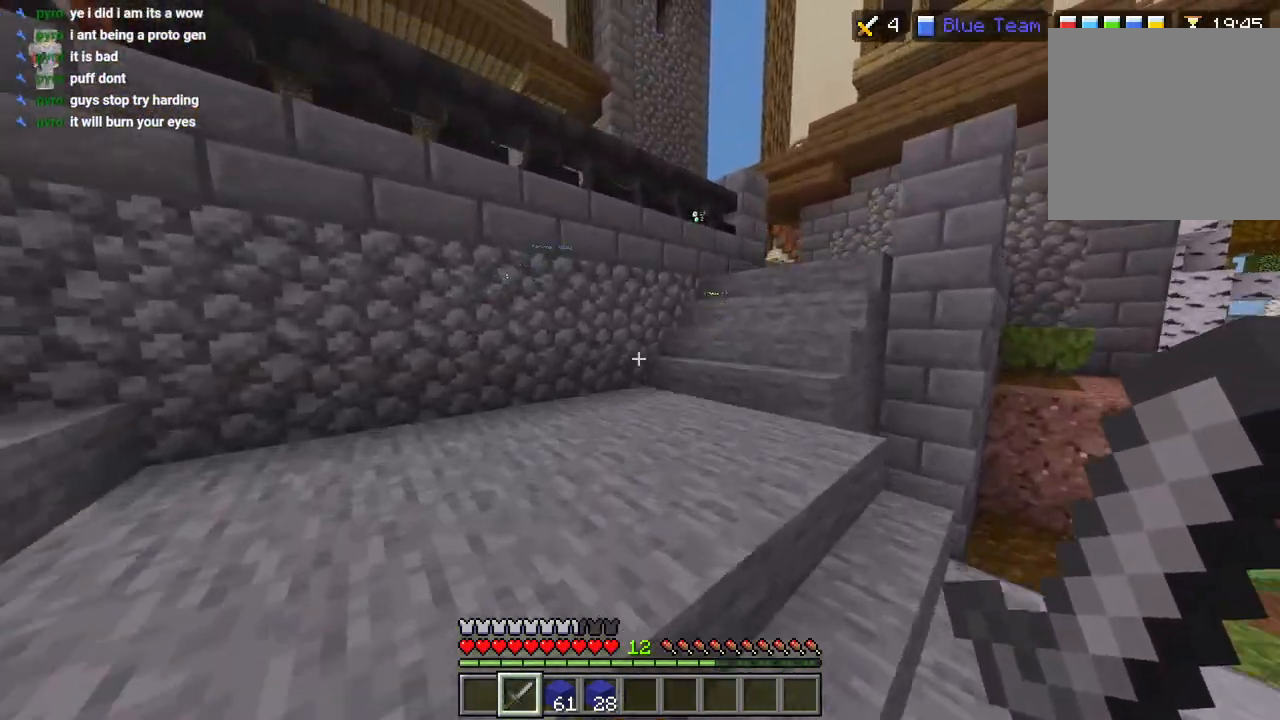
{"buttons": ["L3"], "left_stick": "up-right", "right_stick": "right", "events": [[17, "CROSS", "down"], [100, "CROSS", "up"], [217, "right_stick", "right"], [483, "L3", "down"]]}
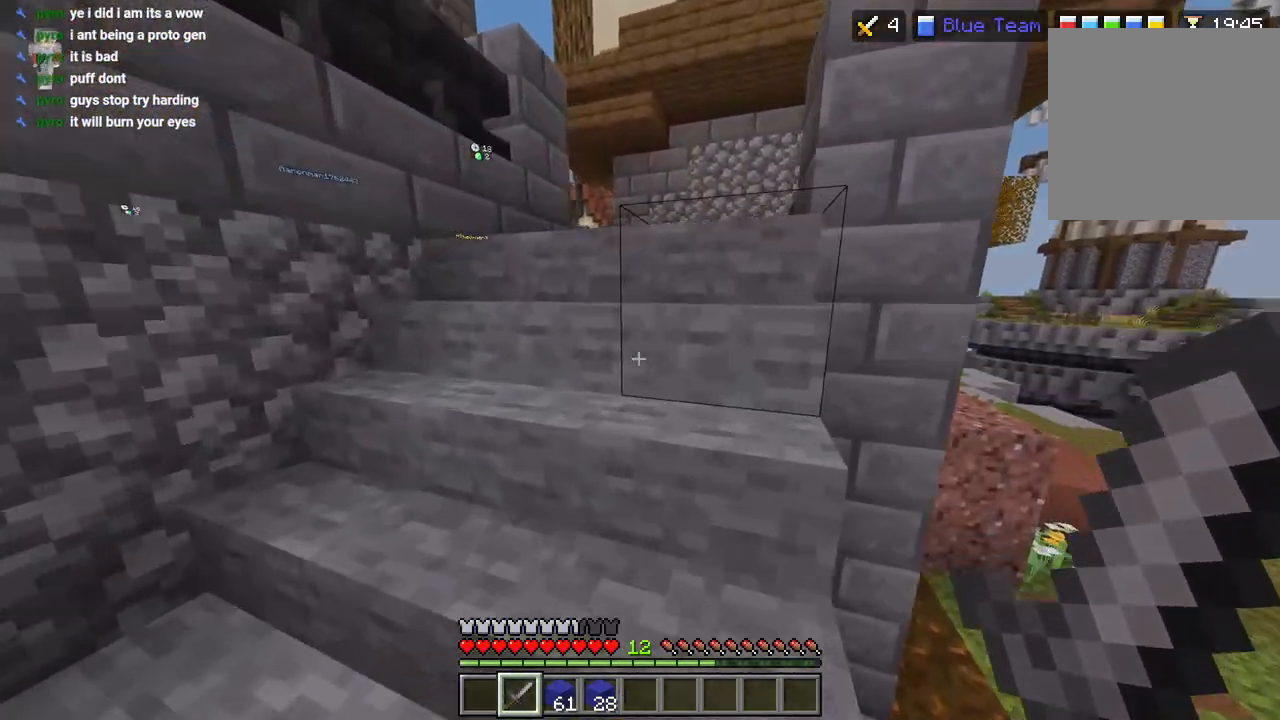
{"buttons": [], "left_stick": "up", "right_stick": "left", "events": [[50, "L3", "up"], [83, "CROSS", "down"], [133, "right_stick", "down-right"], [150, "CROSS", "up"], [233, "CROSS", "down"], [233, "left_stick", "up"], [267, "right_stick", "right"], [317, "CROSS", "up"], [433, "right_stick", "center"], [483, "right_stick", "left"]]}
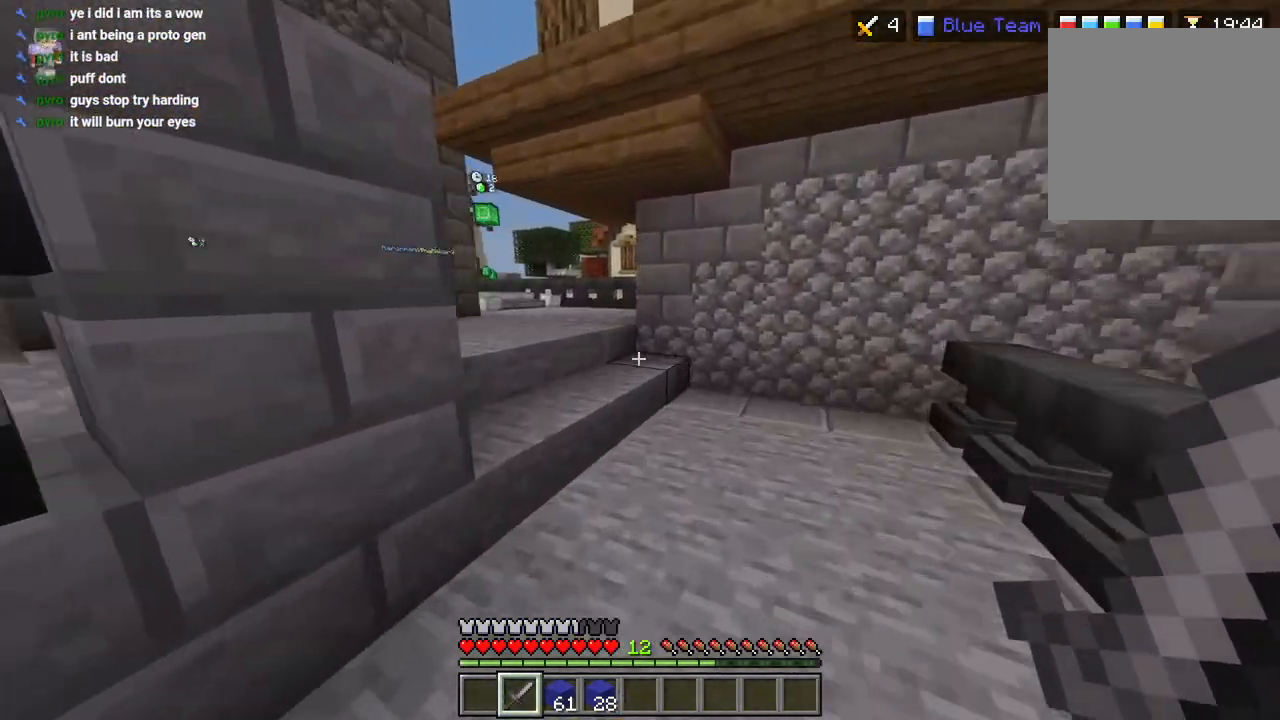
{"buttons": ["L3"], "left_stick": "up", "right_stick": "center", "events": [[317, "right_stick", "center"], [467, "L3", "down"]]}
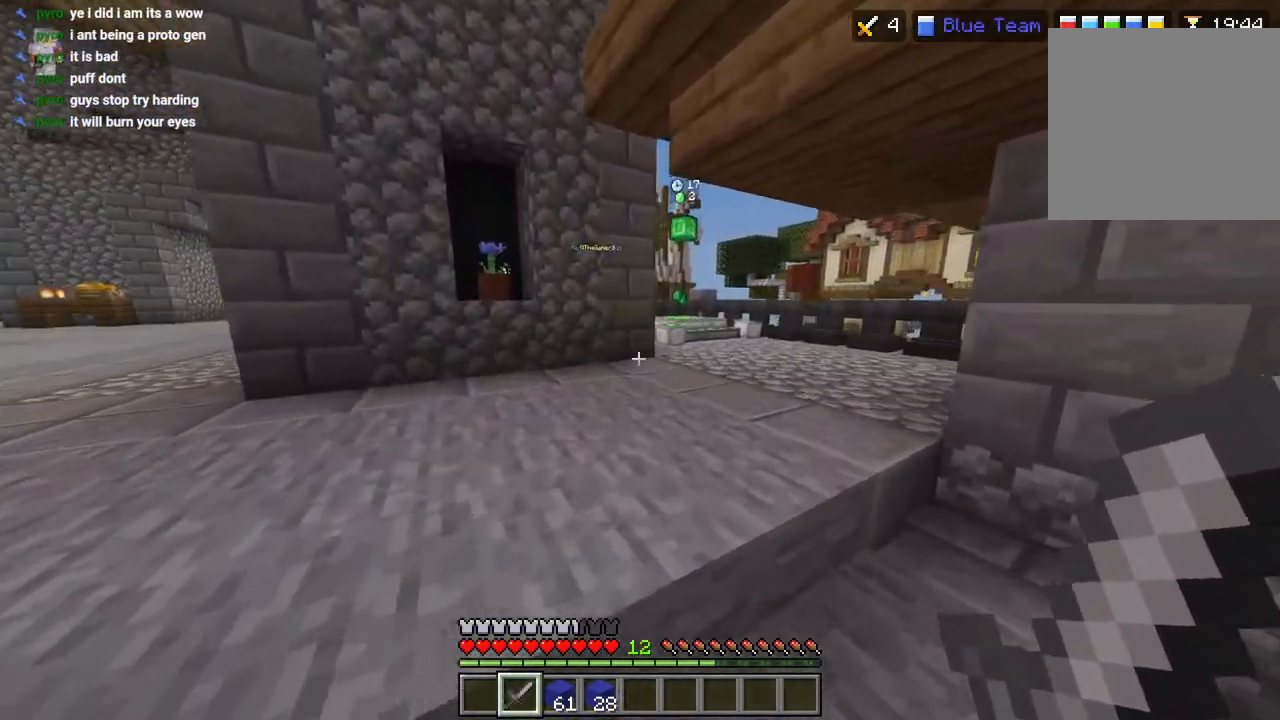
{"buttons": [], "left_stick": "up-right", "right_stick": "center", "events": [[50, "right_stick", "left"], [67, "L3", "up"], [267, "right_stick", "center"], [283, "left_stick", "up-right"], [400, "right_stick", "up"], [467, "right_stick", "center"]]}
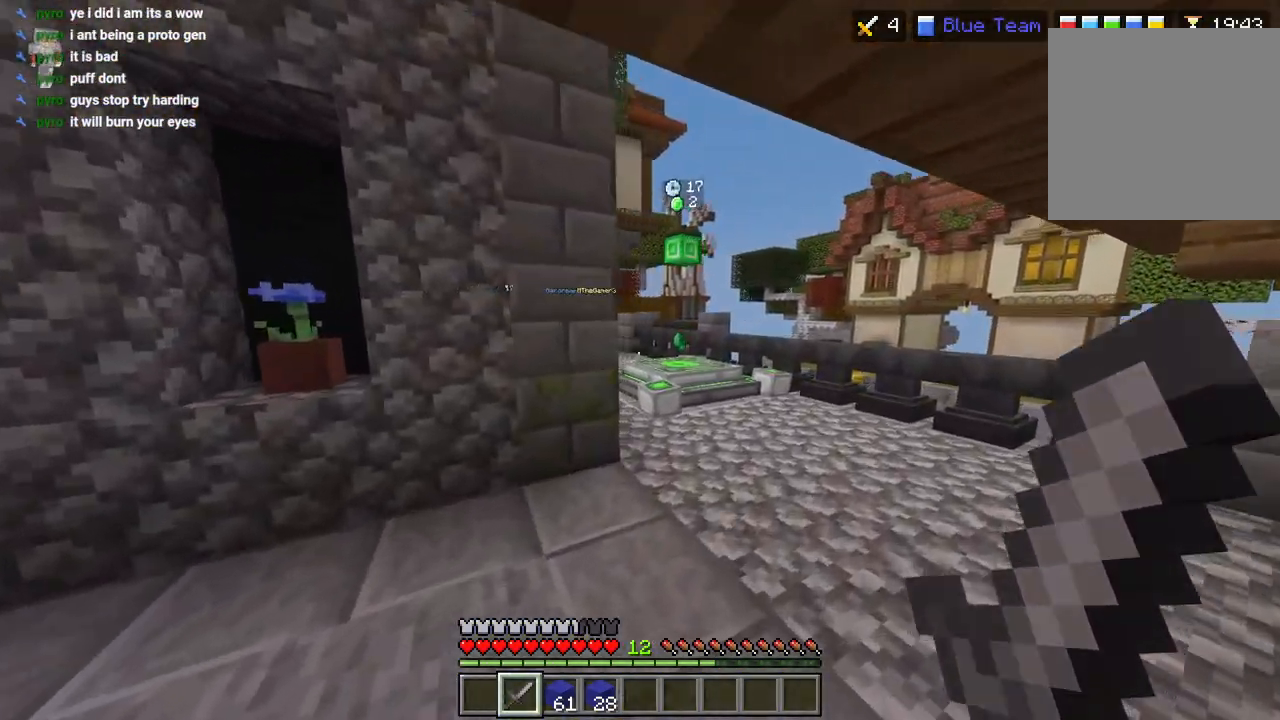
{"buttons": [], "left_stick": "up-right", "right_stick": "center", "events": [[400, "R2", "down"], [500, "R2", "up"]]}
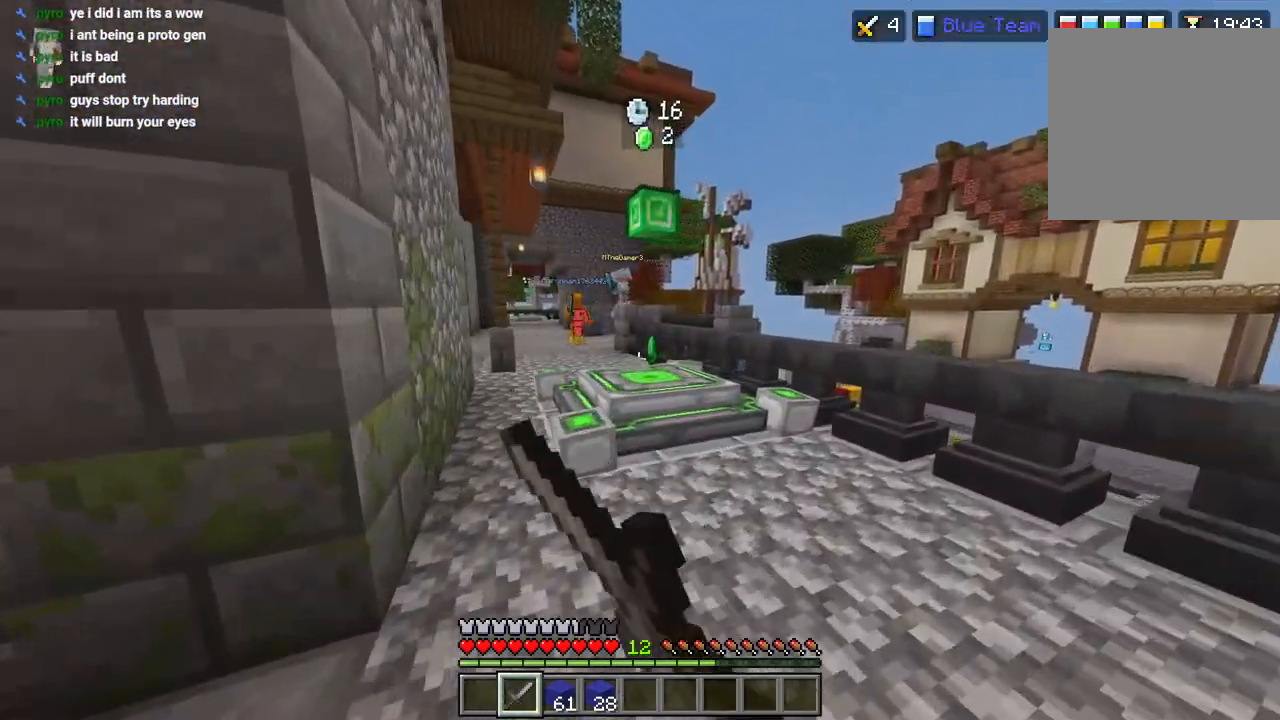
{"buttons": [], "left_stick": "center", "right_stick": "left", "events": [[33, "left_stick", "up"], [300, "left_stick", "center"], [400, "right_stick", "left"]]}
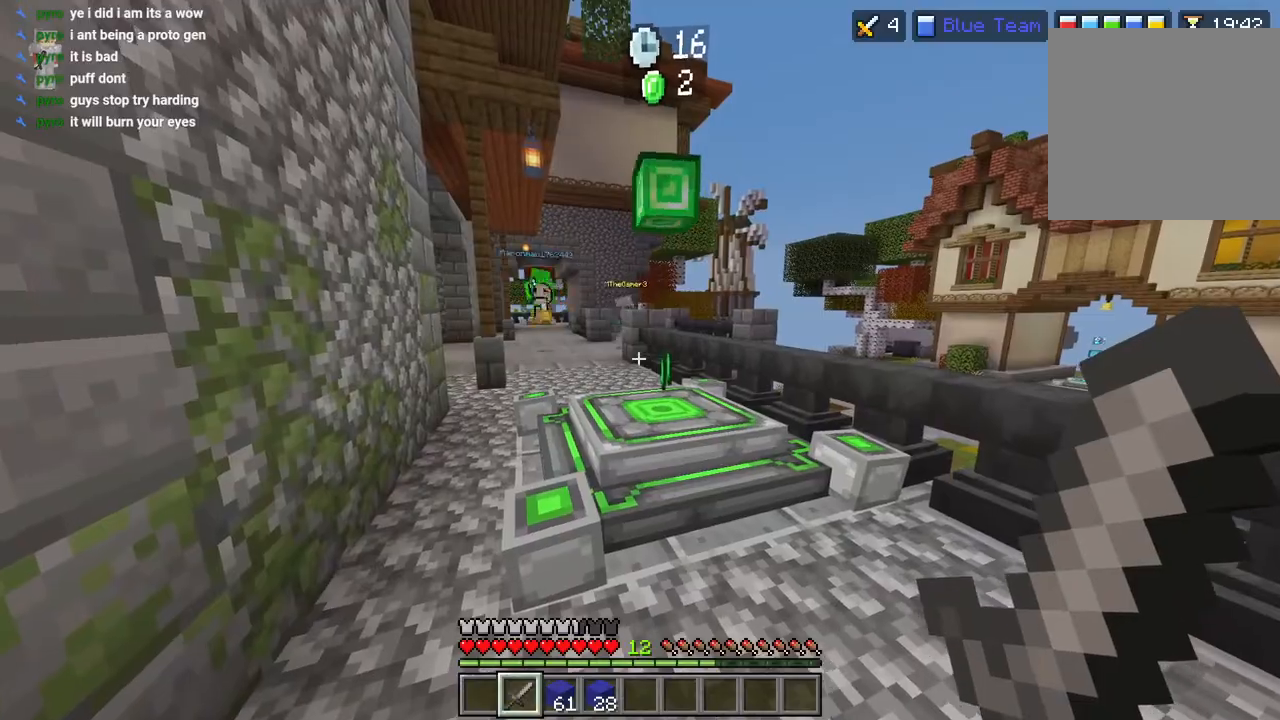
{"buttons": [], "left_stick": "up-right", "right_stick": "left", "events": [[133, "left_stick", "up"], [200, "L3", "down"], [283, "L3", "up"], [283, "left_stick", "up-right"]]}
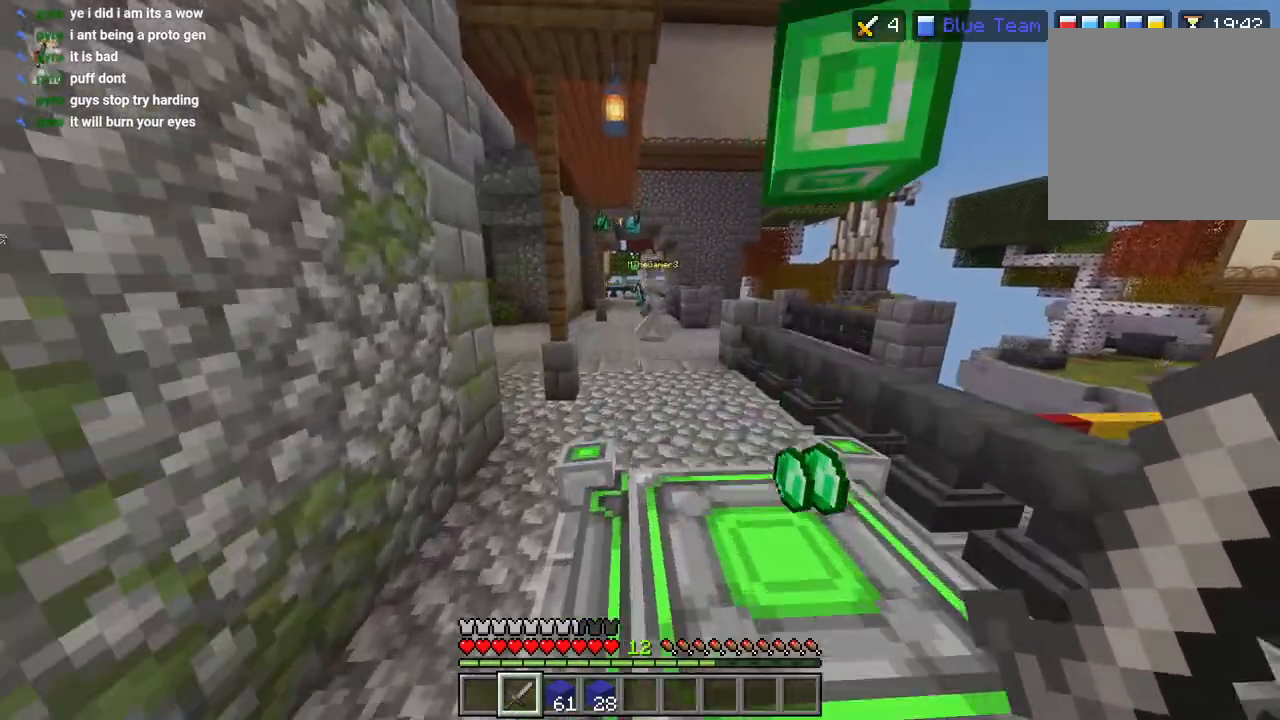
{"buttons": ["R2", "L3"], "left_stick": "up", "right_stick": "center", "events": [[100, "left_stick", "up"], [100, "right_stick", "center"], [333, "right_stick", "left"], [467, "L3", "down"], [483, "R2", "down"], [483, "right_stick", "center"]]}
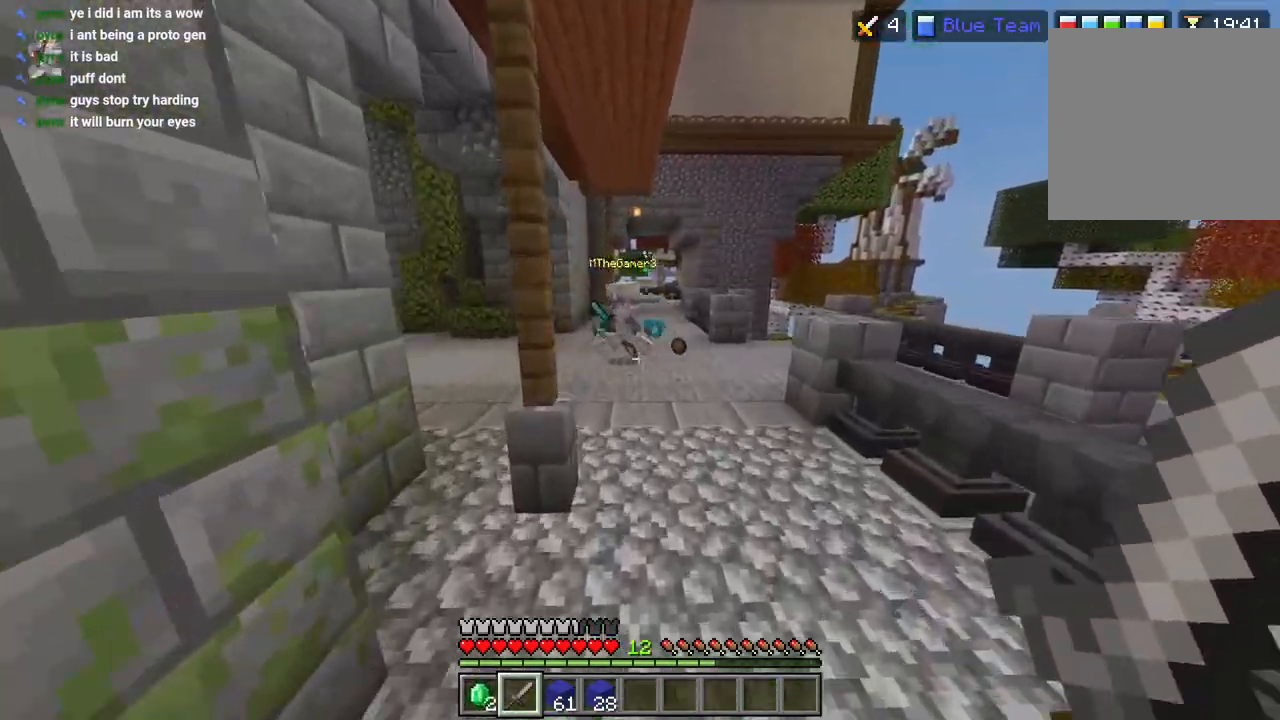
{"buttons": [], "left_stick": "up-right", "right_stick": "center", "events": [[50, "right_stick", "right"], [67, "L3", "up"], [67, "left_stick", "up-right"], [100, "R2", "up"], [167, "right_stick", "center"], [433, "L3", "down"], [500, "L3", "up"]]}
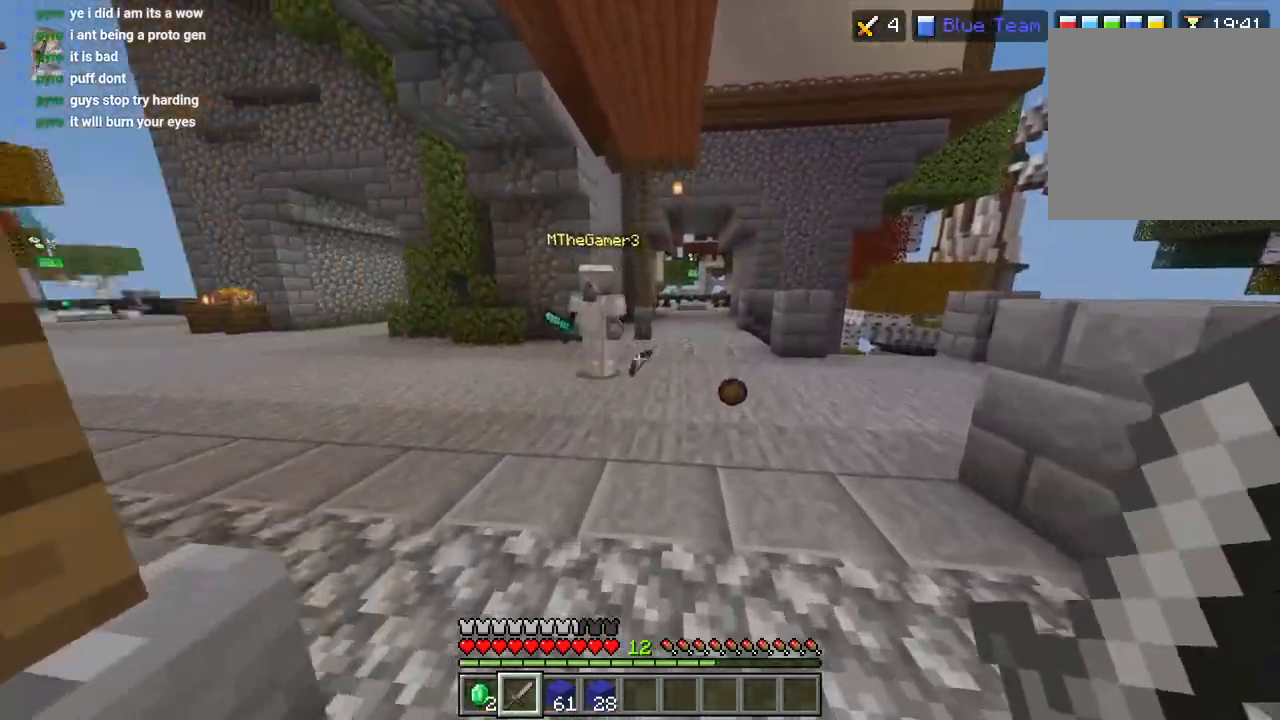
{"buttons": [], "left_stick": "right", "right_stick": "down-right", "events": [[33, "right_stick", "up"], [267, "L3", "down"], [333, "L3", "up"], [350, "R2", "down"], [417, "right_stick", "down-right"], [433, "left_stick", "right"], [450, "R2", "up"]]}
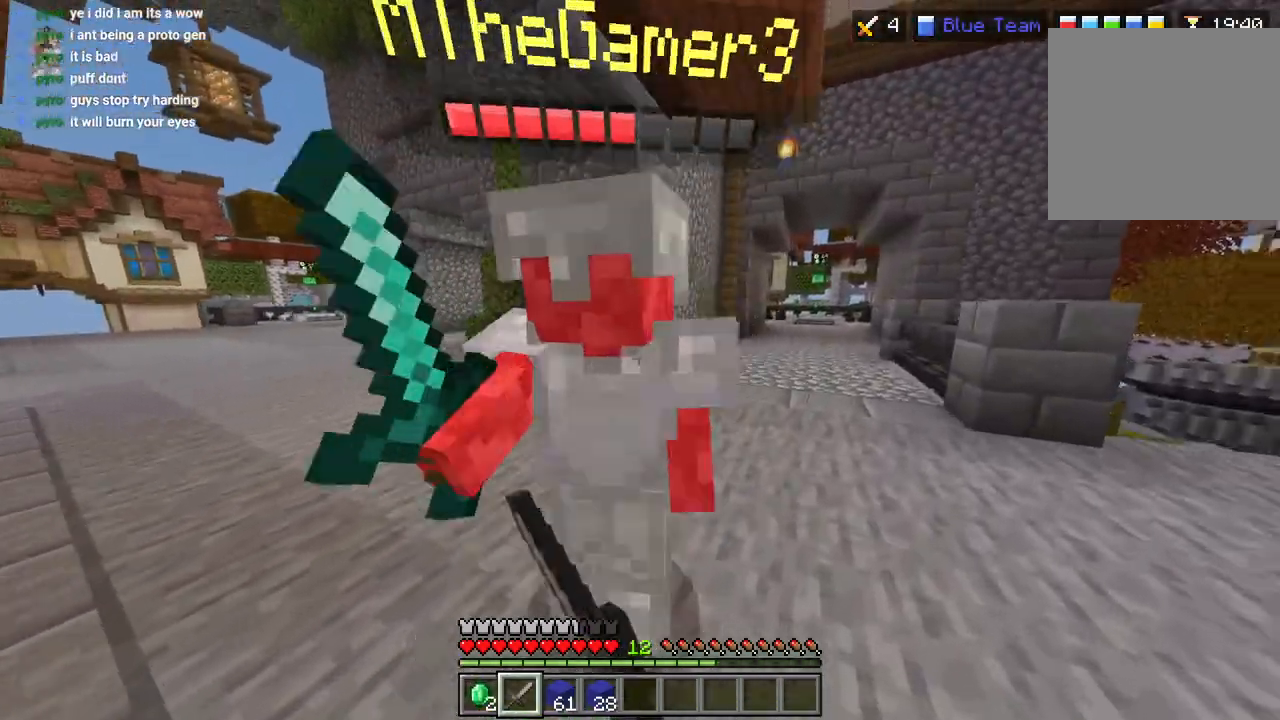
{"buttons": ["L3"], "left_stick": "up-left", "right_stick": "down-left", "events": [[17, "R2", "down"], [100, "R2", "up"], [117, "left_stick", "left"], [133, "right_stick", "down-left"], [200, "L3", "down"], [200, "left_stick", "up-left"], [283, "right_stick", "right"], [333, "L3", "up"], [350, "right_stick", "center"], [367, "R2", "down"], [417, "L3", "down"], [450, "R2", "up"], [500, "right_stick", "down-left"]]}